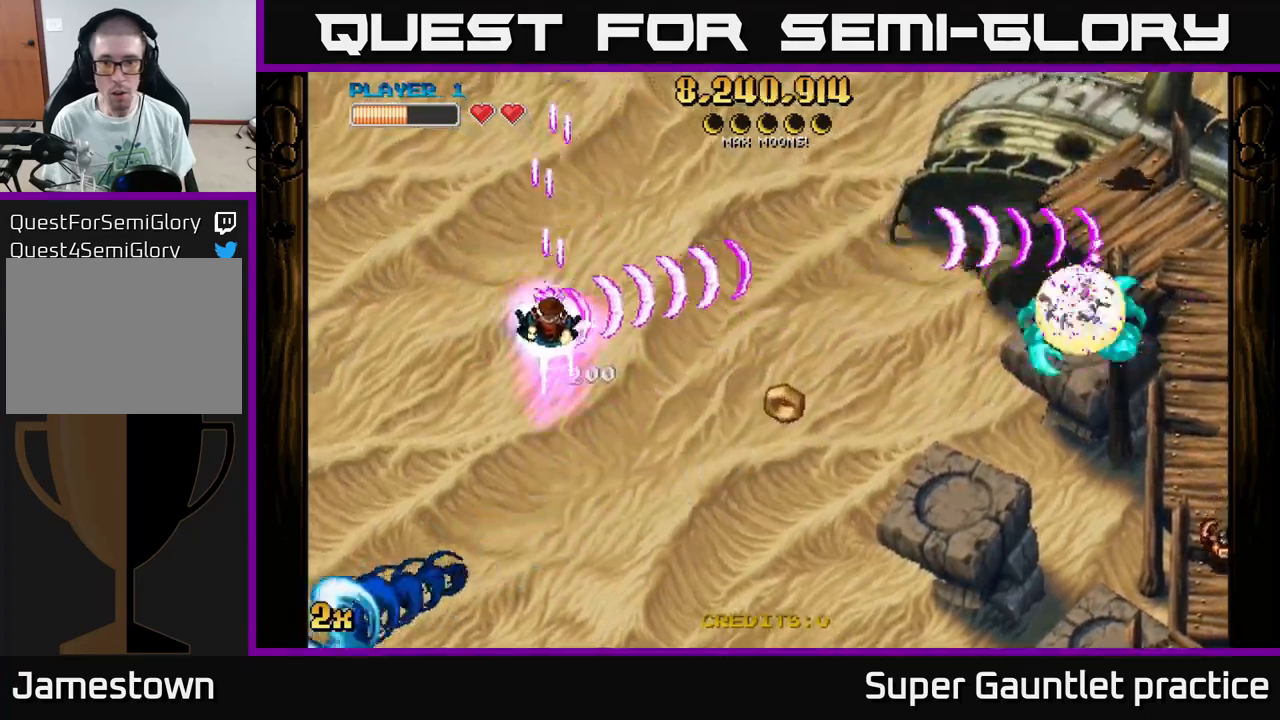
Gameplay with a controller (Xbox layout); each line is a JSON object with the inputs held at the frame after it (dt_ms = milliseconds from this image to that frame). "events" lists button and stick changes between this image and that frame as [ms after this image, input, new state], when the widget could be followed in between. Not read: right_stick.
{"dt_ms": 500, "buttons": ["A"], "left_stick": "down-right", "events": [[50, "left_stick", "down-right"]]}
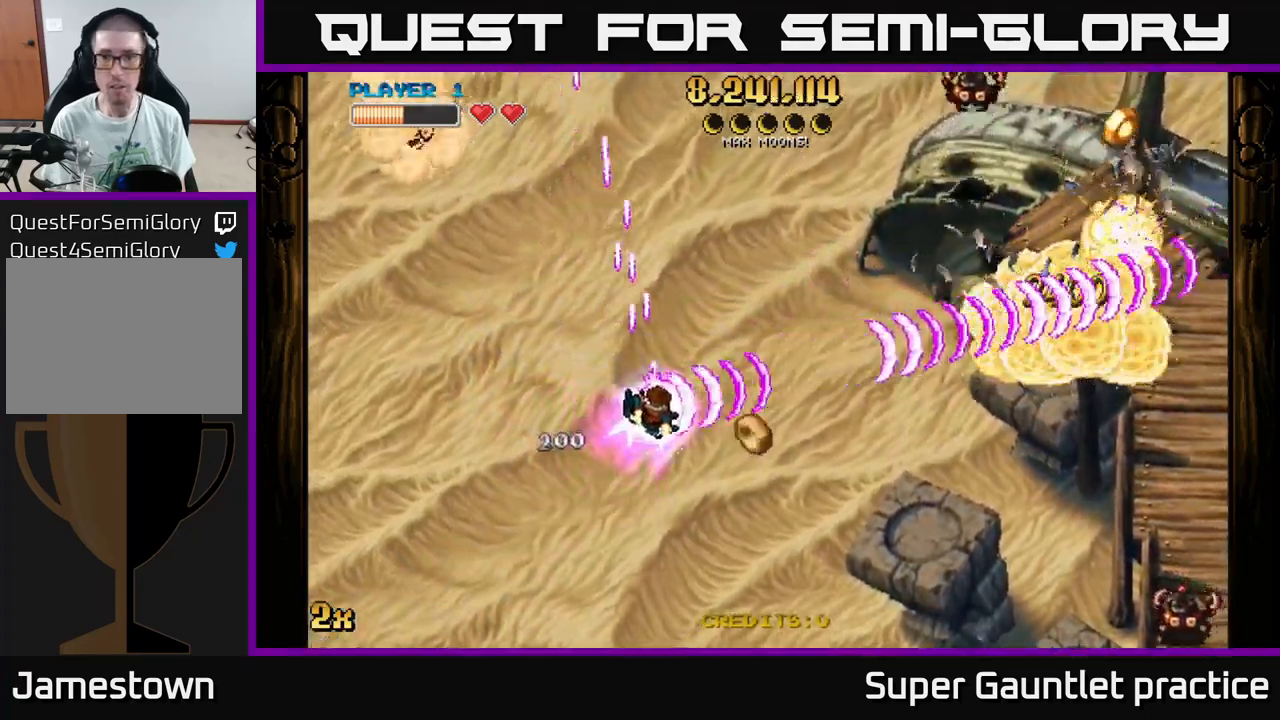
{"dt_ms": 500, "buttons": ["A"], "left_stick": "up", "events": [[500, "left_stick", "up"]]}
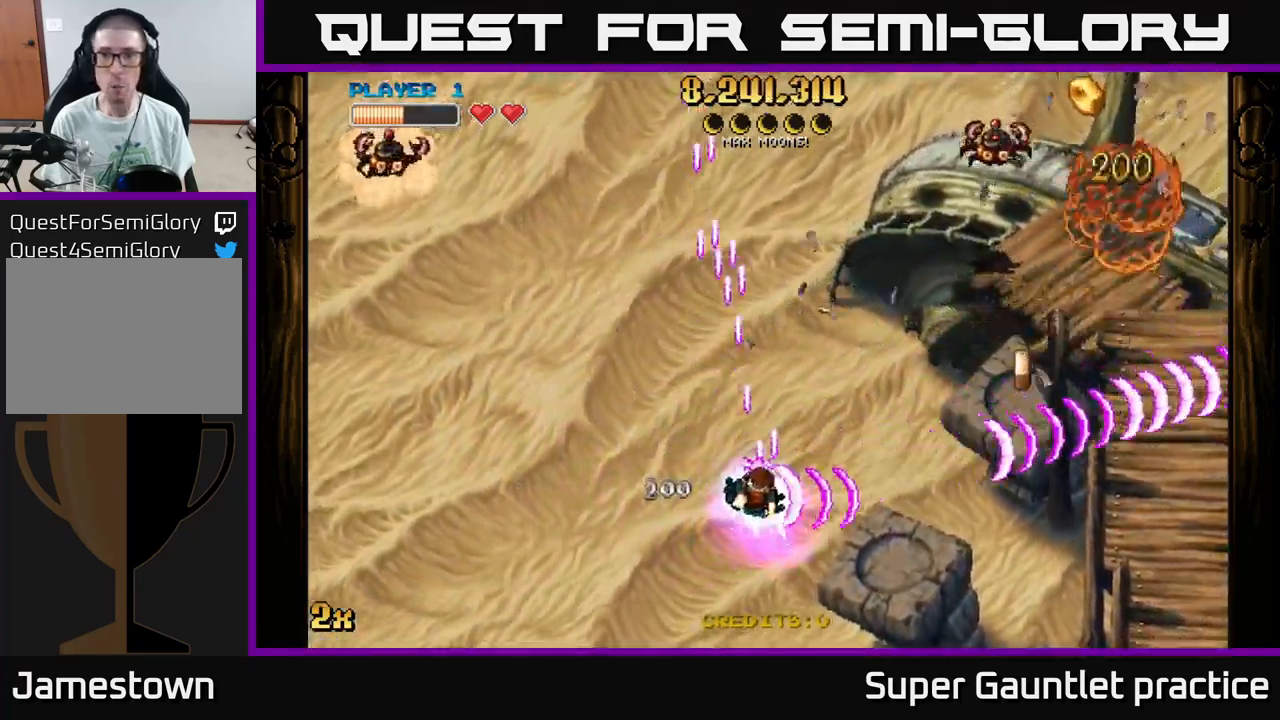
{"dt_ms": 500, "buttons": ["A"], "left_stick": "right", "events": [[17, "X", "down"], [117, "left_stick", "right"], [134, "X", "up"]]}
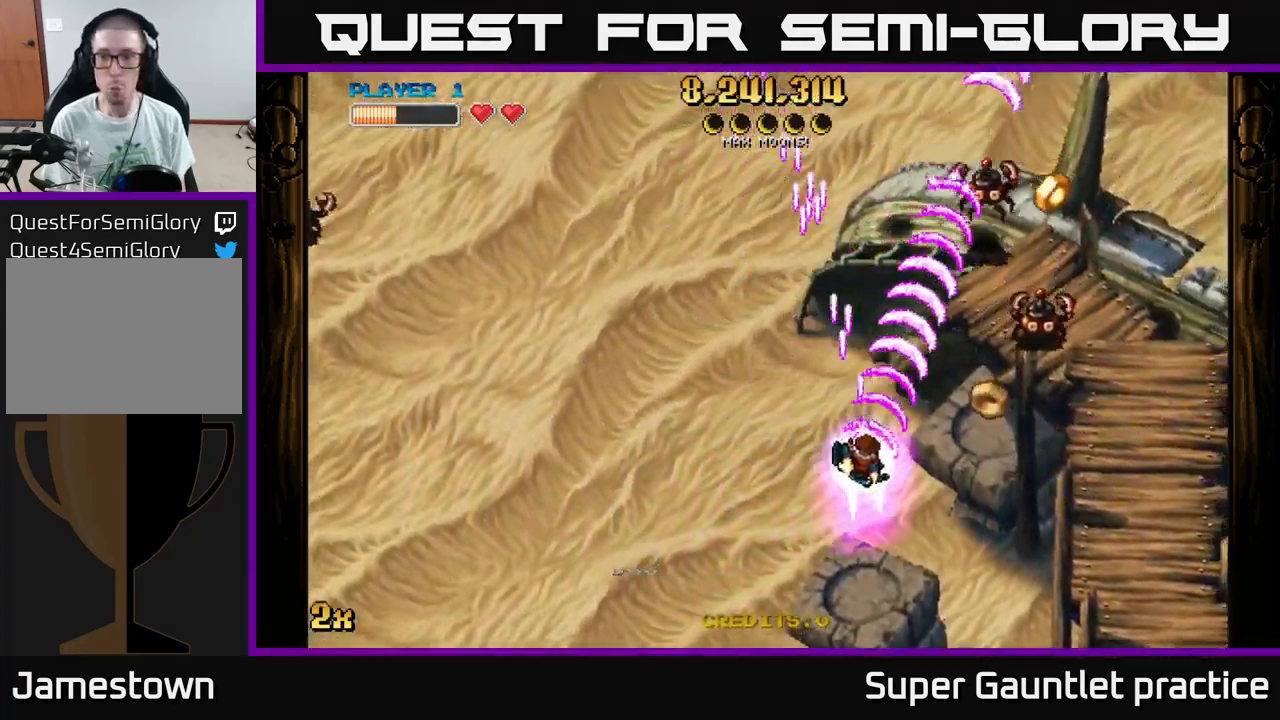
{"dt_ms": 500, "buttons": ["A"], "left_stick": "right", "events": []}
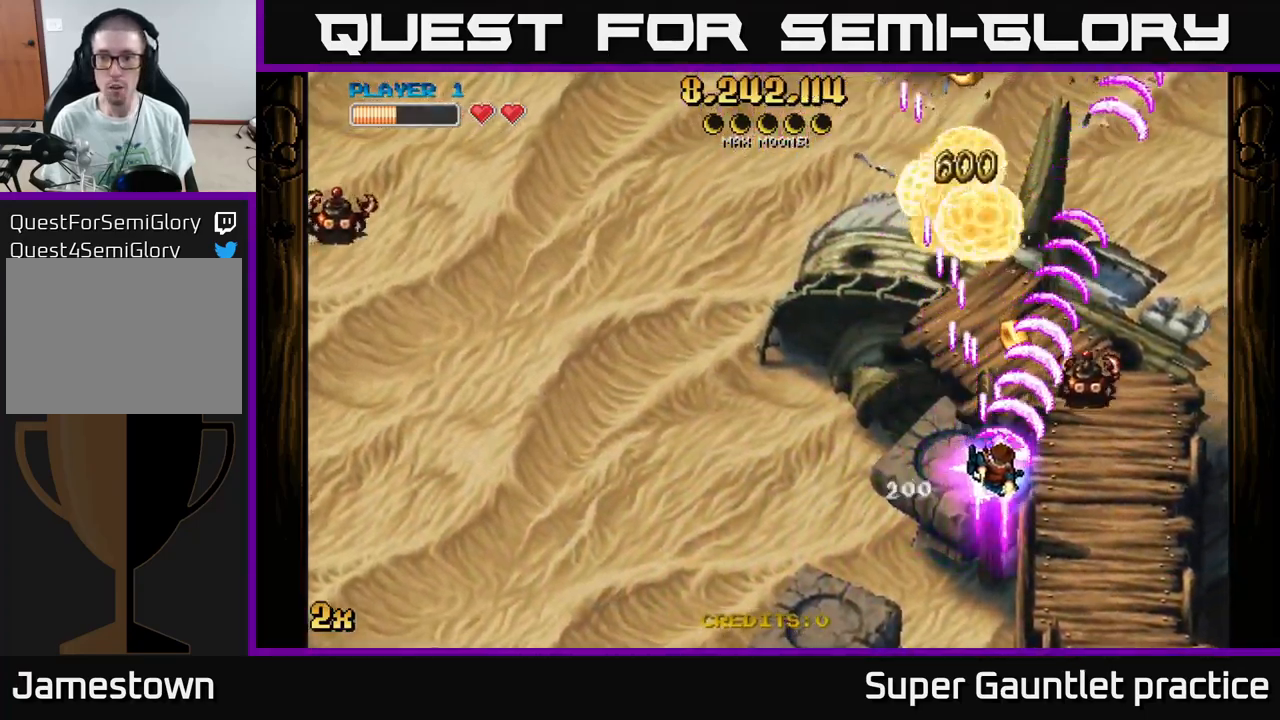
{"dt_ms": 500, "buttons": ["A"], "left_stick": "up-left", "events": [[300, "left_stick", "up"], [334, "X", "down"], [350, "left_stick", "up-left"], [484, "X", "up"]]}
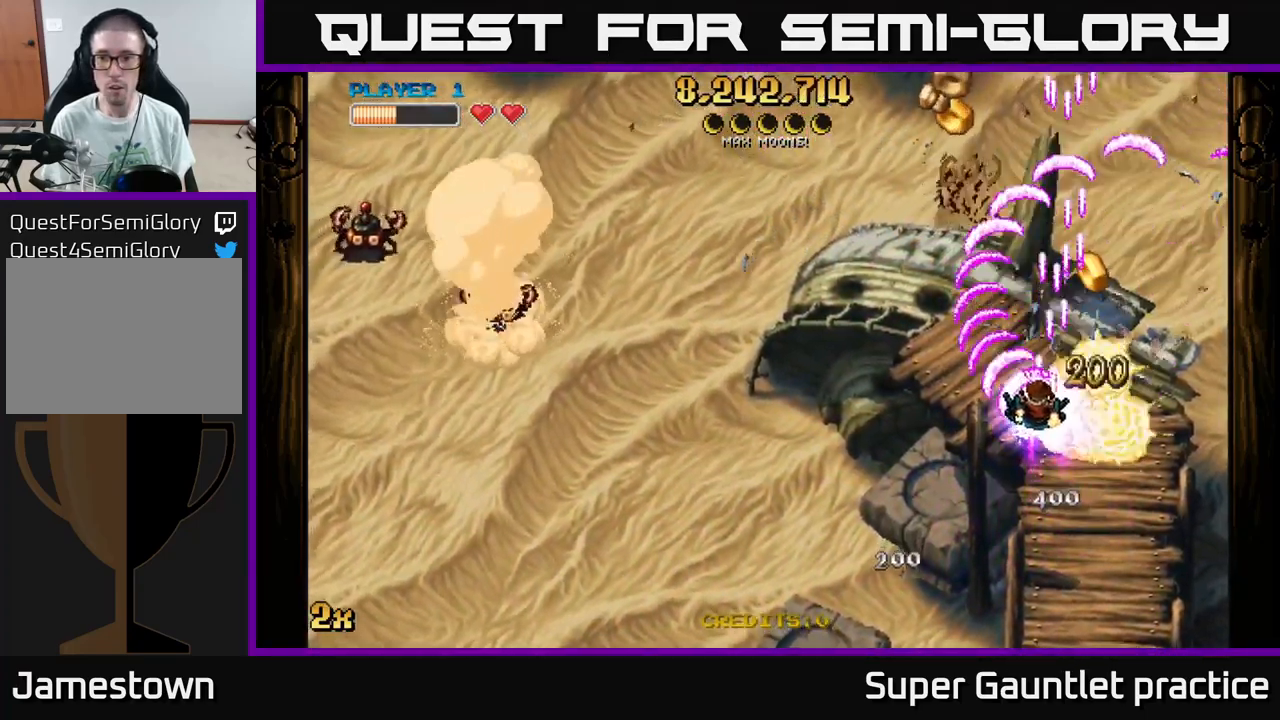
{"dt_ms": 500, "buttons": ["A", "X"], "left_stick": "left", "events": [[84, "left_stick", "down-right"], [184, "left_stick", "right"], [367, "left_stick", "up-left"], [417, "X", "down"], [417, "left_stick", "left"]]}
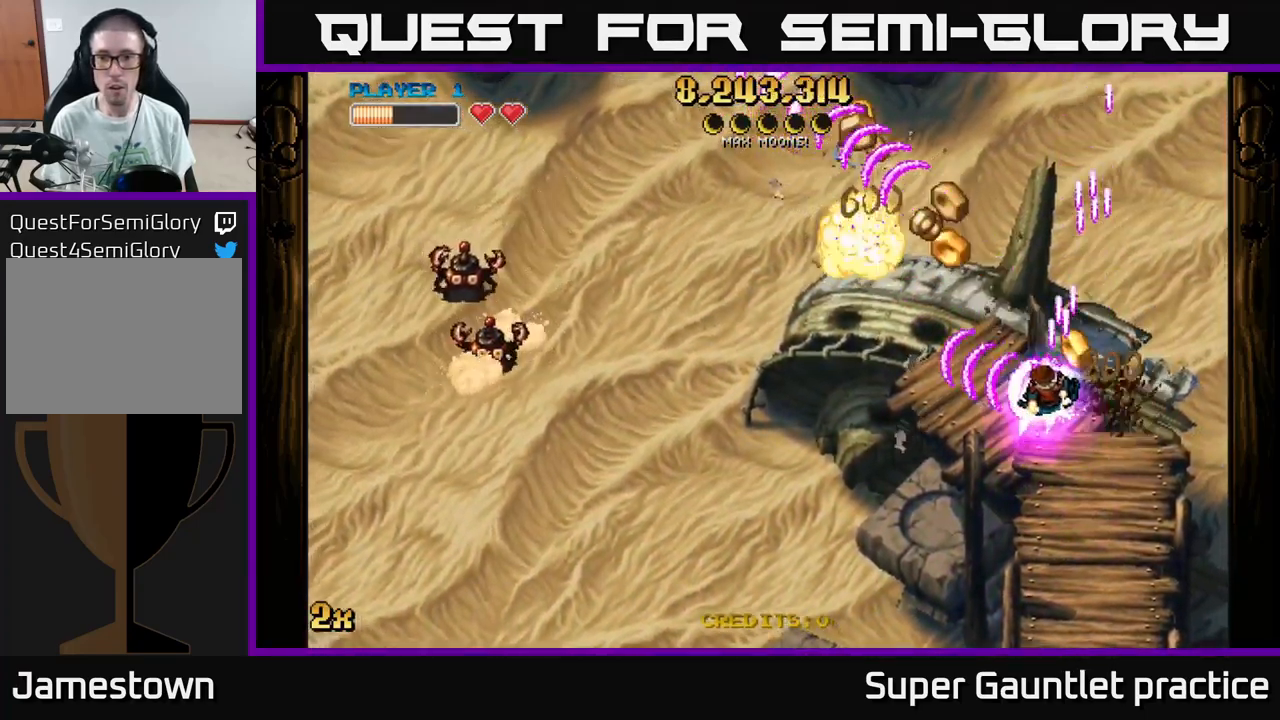
{"dt_ms": 500, "buttons": ["A"], "left_stick": "down", "events": [[17, "X", "up"], [17, "left_stick", "up-left"], [384, "left_stick", "down"]]}
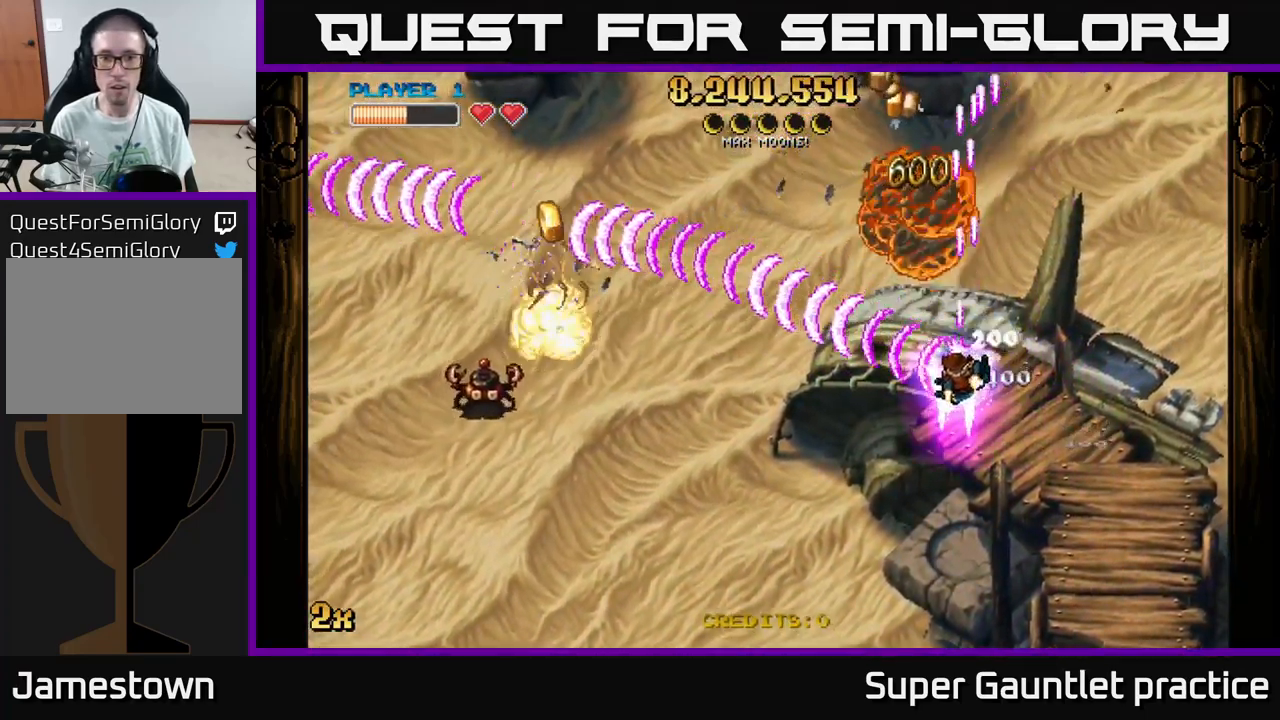
{"dt_ms": 783, "buttons": ["A"], "left_stick": "up", "events": [[367, "left_stick", "down-right"], [783, "left_stick", "up"]]}
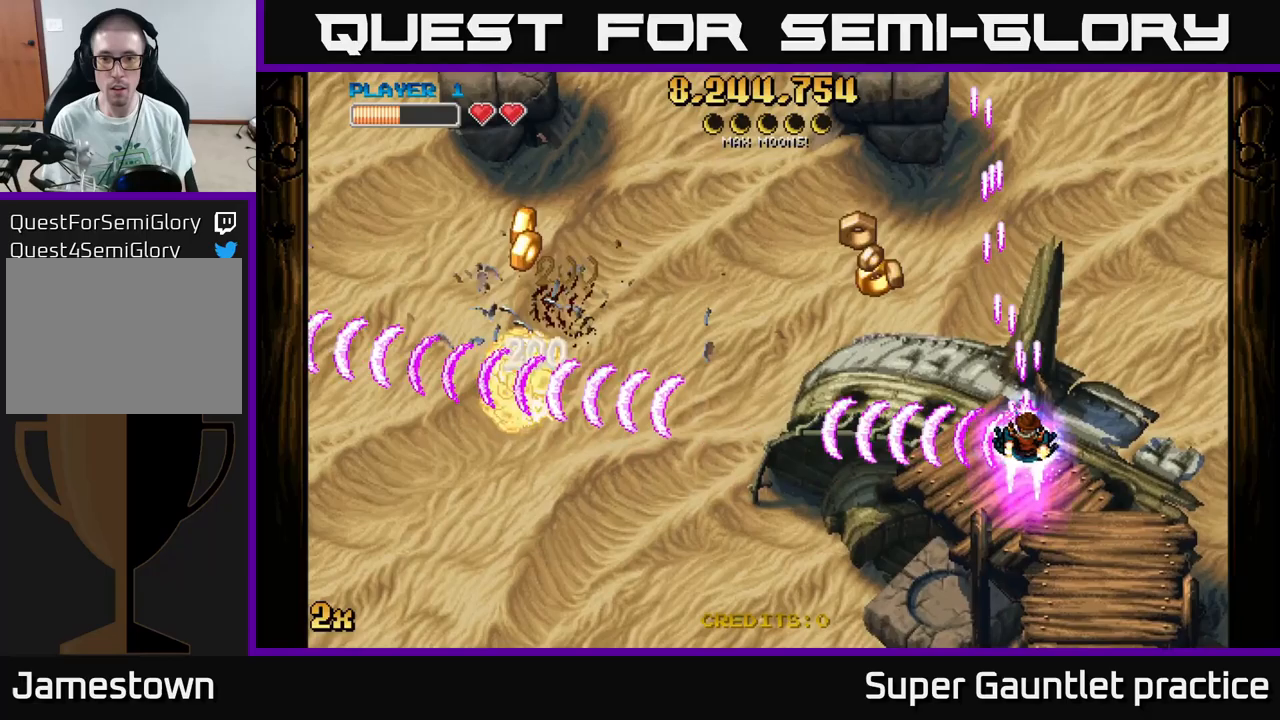
{"dt_ms": 217, "buttons": ["A"], "left_stick": "left", "events": [[100, "left_stick", "left"]]}
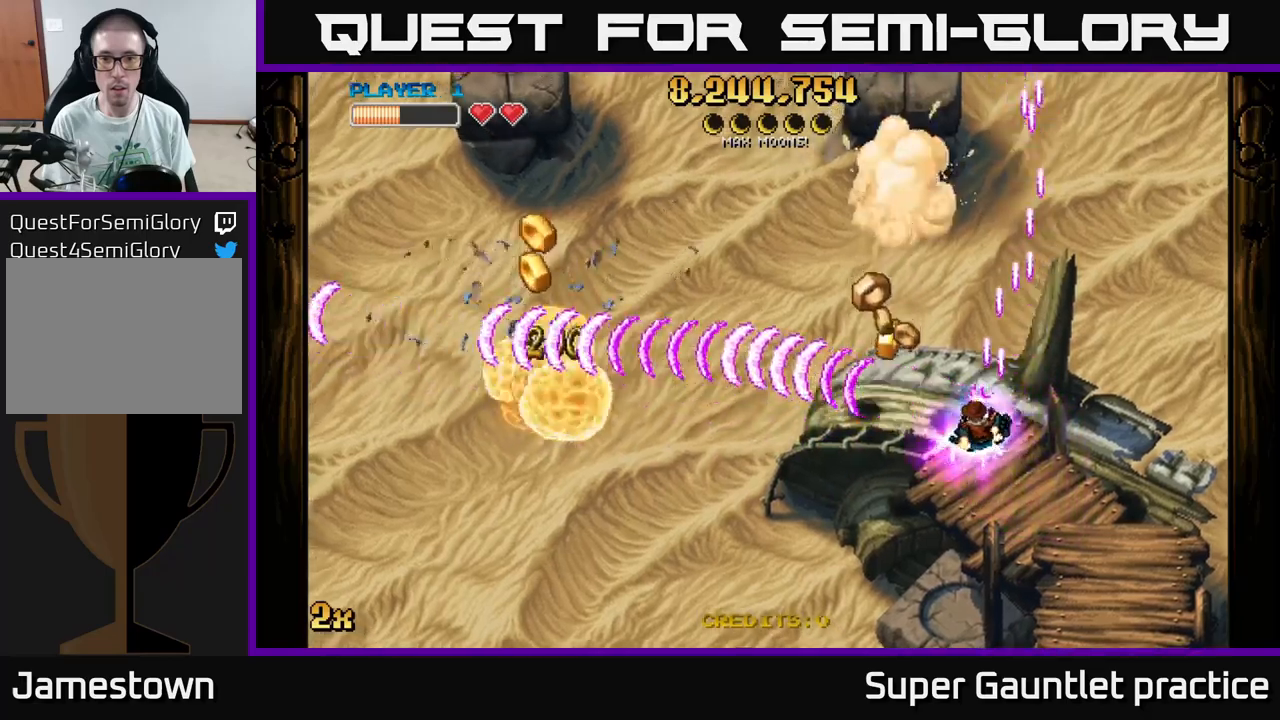
{"dt_ms": 500, "buttons": ["A"], "left_stick": "down-left", "events": [[283, "left_stick", "down-left"]]}
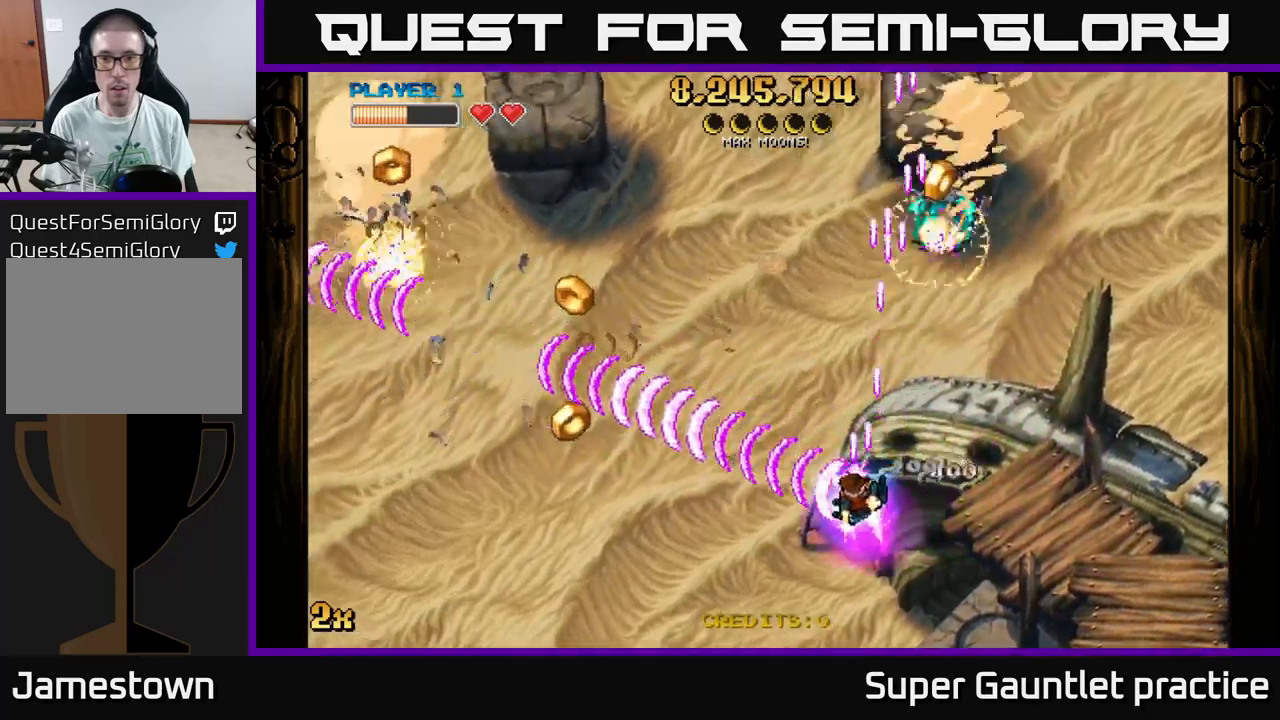
{"dt_ms": 500, "buttons": ["A"], "left_stick": "down-left", "events": [[183, "left_stick", "left"], [350, "left_stick", "down-left"]]}
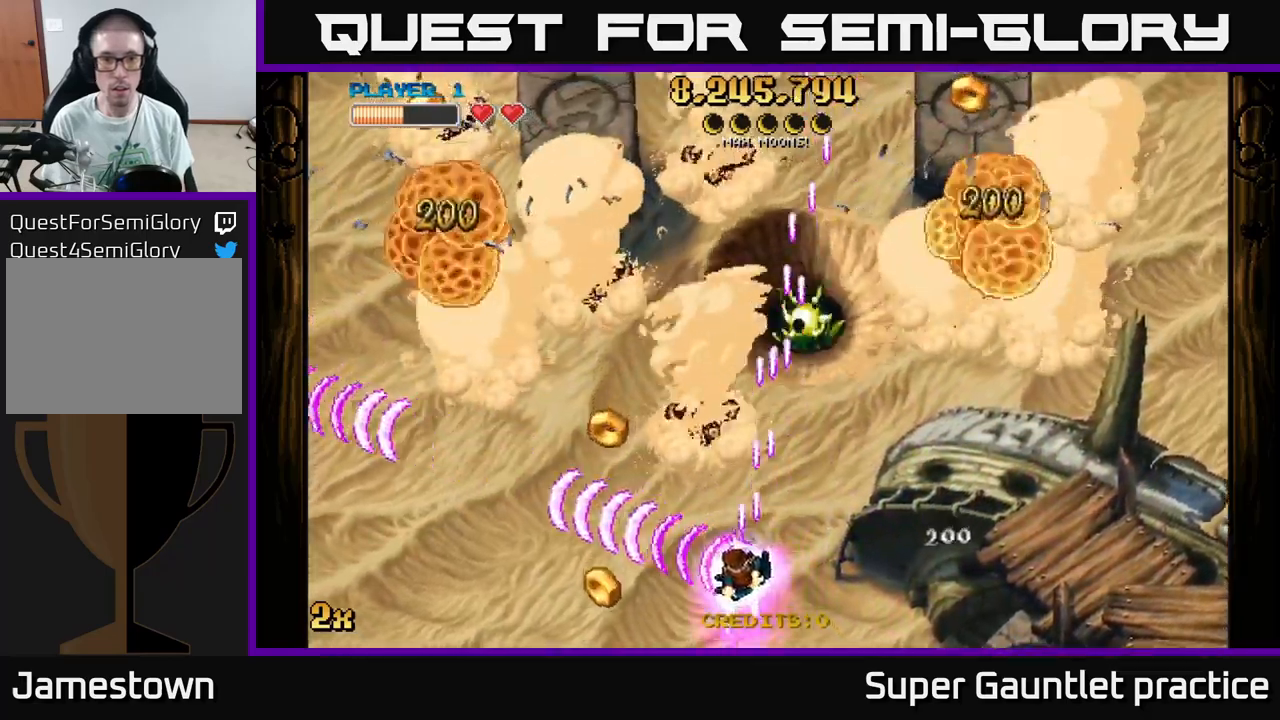
{"dt_ms": 500, "buttons": ["A"], "left_stick": "down-left", "events": [[150, "X", "down"], [166, "left_stick", "up"], [266, "X", "up"], [300, "A", "up"], [333, "A", "down"], [350, "left_stick", "left"], [400, "left_stick", "down-left"]]}
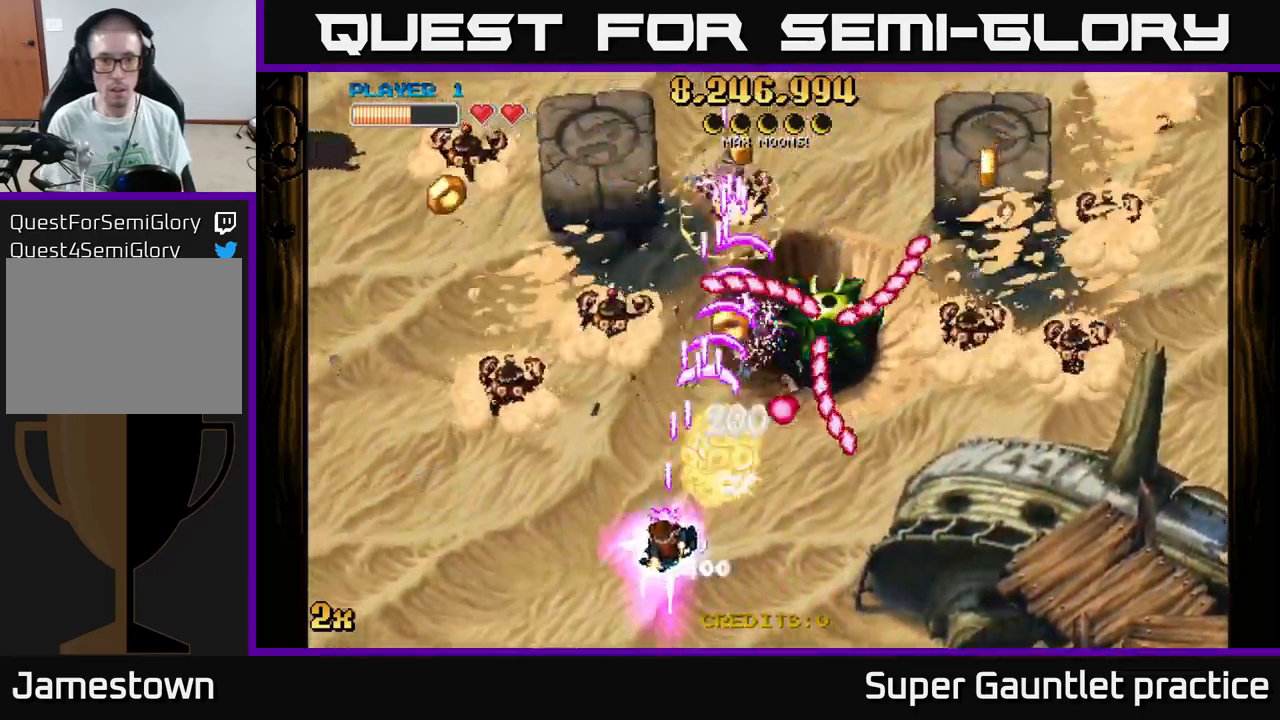
{"dt_ms": 500, "buttons": ["A"], "left_stick": "left", "events": [[83, "left_stick", "left"]]}
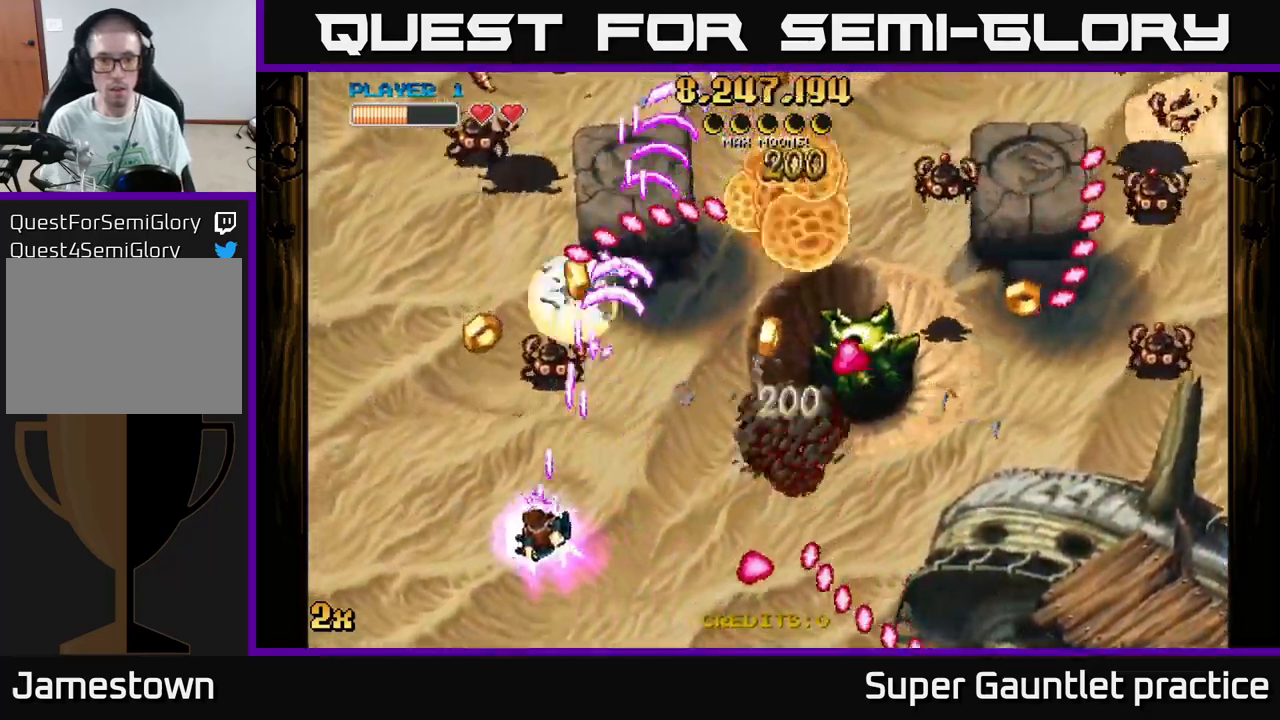
{"dt_ms": 500, "buttons": ["A"], "left_stick": "left", "events": [[166, "left_stick", "down"], [266, "left_stick", "right"], [483, "left_stick", "left"]]}
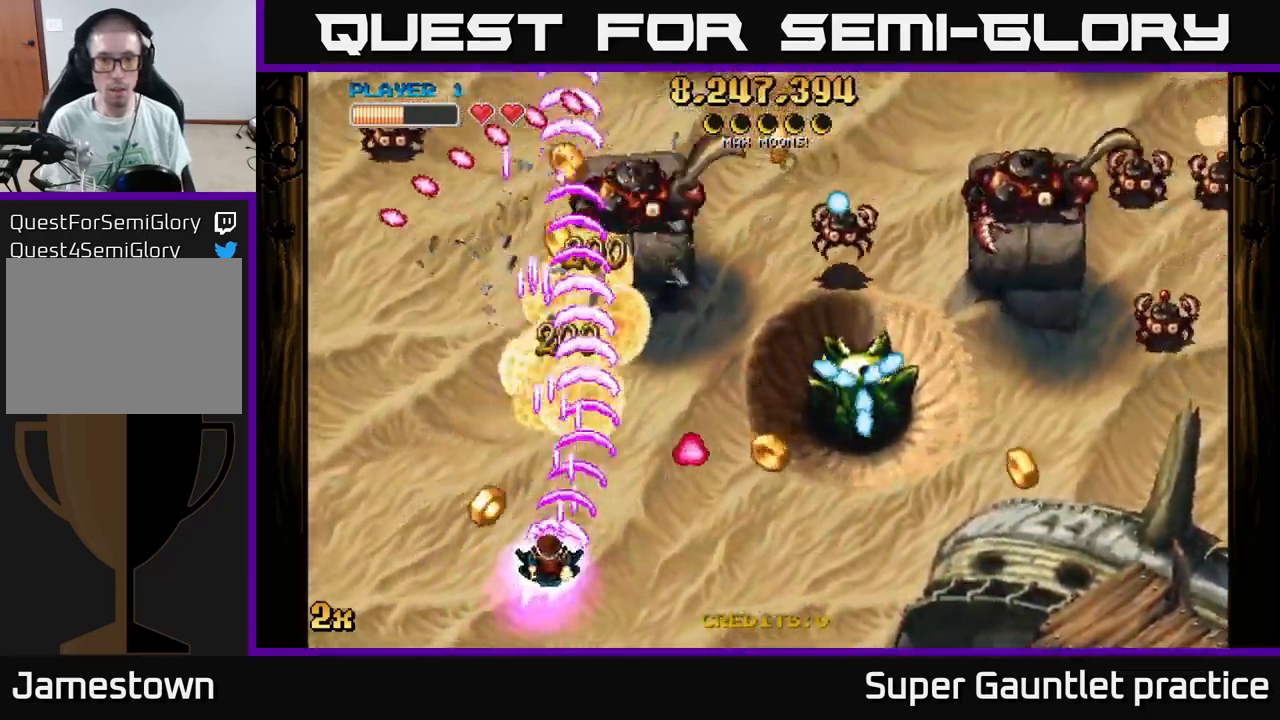
{"dt_ms": 500, "buttons": ["A"], "left_stick": "right", "events": [[100, "left_stick", "up-left"], [400, "left_stick", "right"]]}
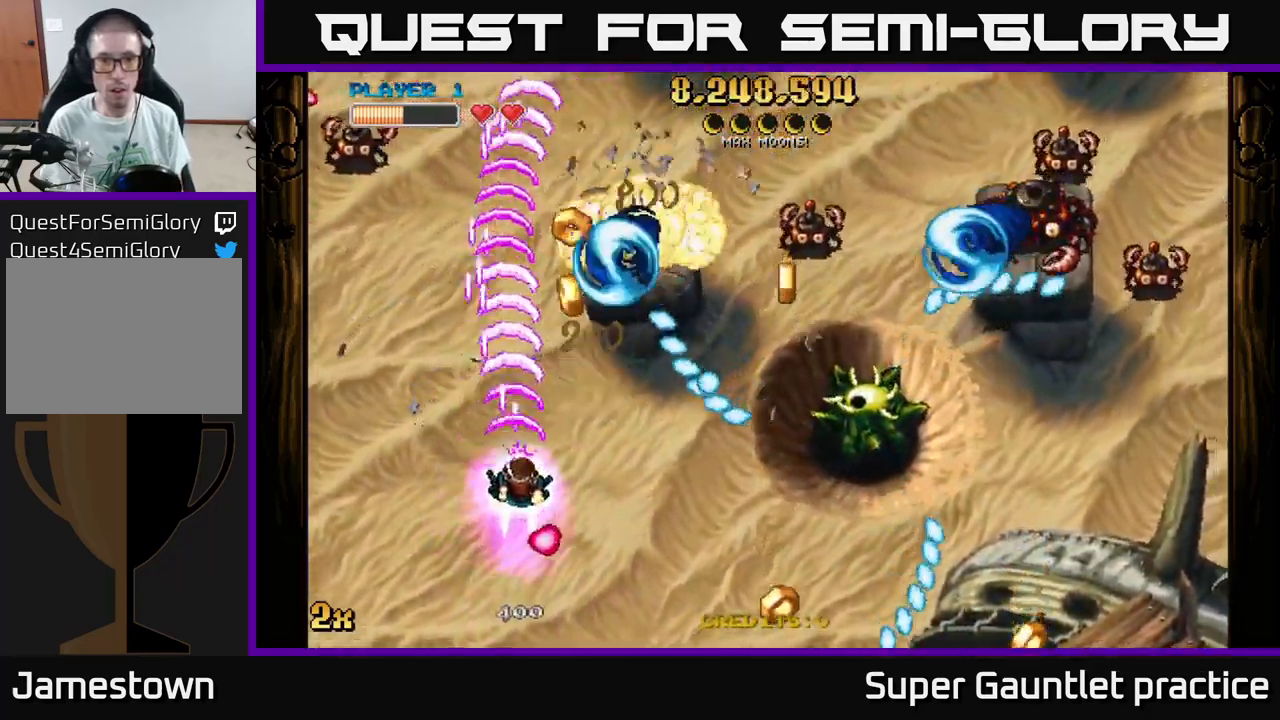
{"dt_ms": 500, "buttons": ["A"], "left_stick": "down-right", "events": [[16, "X", "down"], [83, "X", "up"], [150, "left_stick", "down"], [233, "left_stick", "down-right"]]}
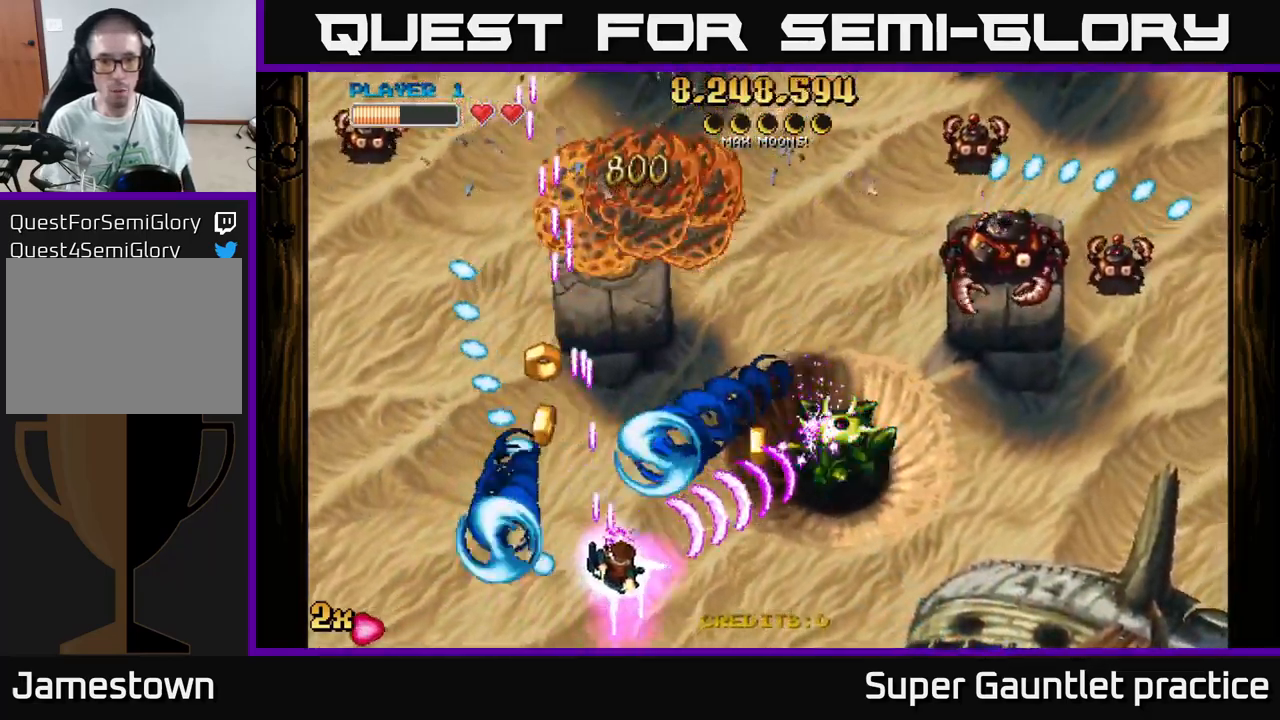
{"dt_ms": 500, "buttons": ["A"], "left_stick": "left", "events": [[250, "left_stick", "up-right"], [466, "left_stick", "left"]]}
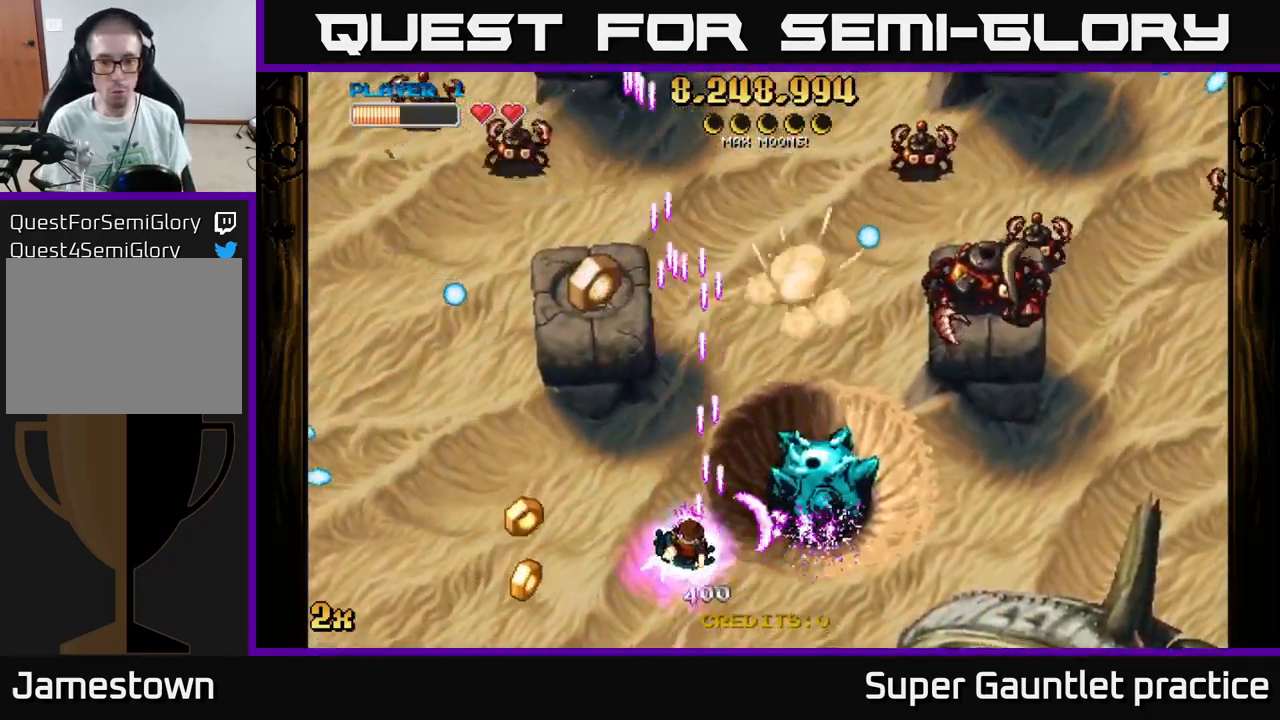
{"dt_ms": 500, "buttons": ["A"], "left_stick": "right", "events": [[50, "left_stick", "down-left"], [366, "left_stick", "down-right"], [433, "left_stick", "right"]]}
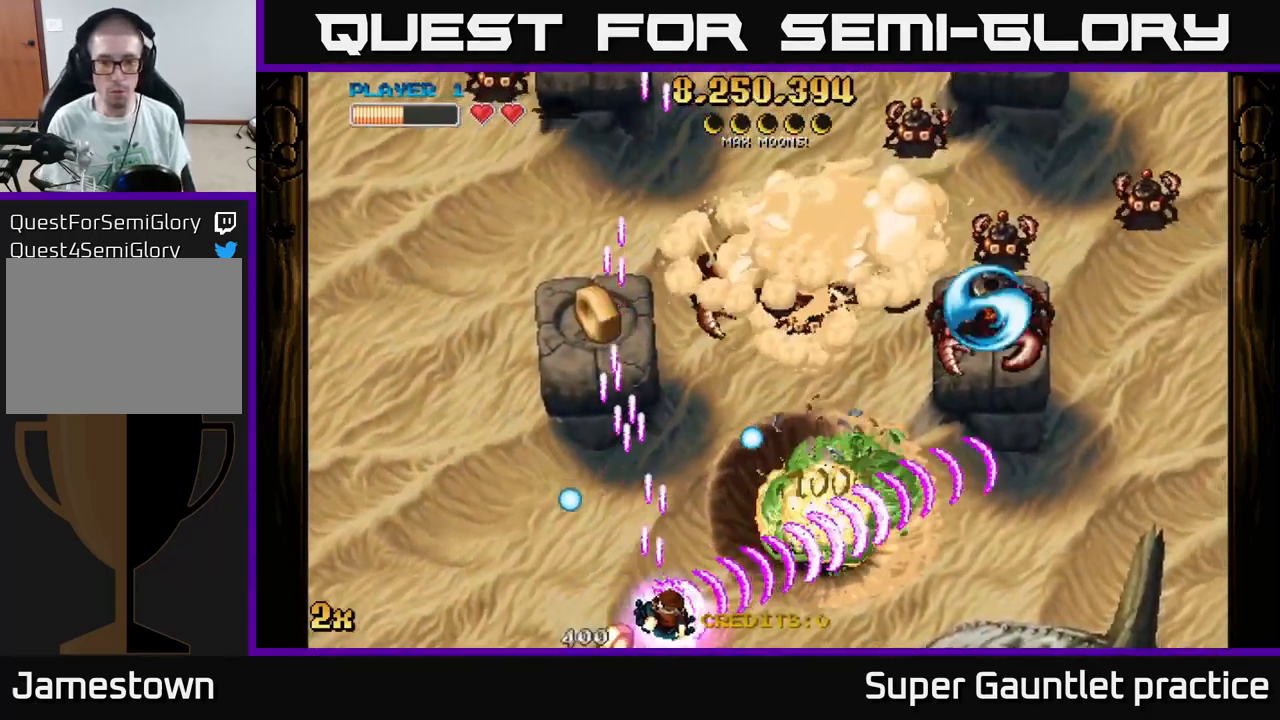
{"dt_ms": 500, "buttons": ["A"], "left_stick": "down-right", "events": [[183, "X", "down"], [216, "left_stick", "up-right"], [300, "X", "up"], [383, "left_stick", "down-right"]]}
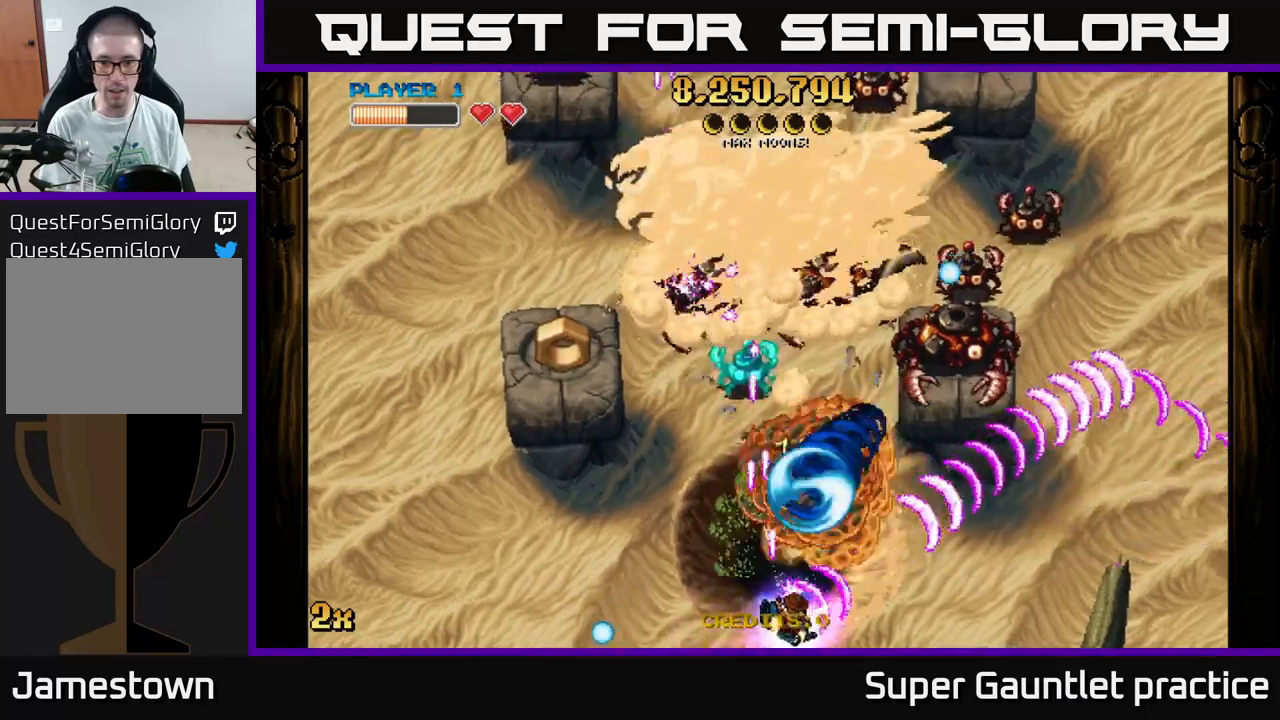
{"dt_ms": 500, "buttons": ["A"], "left_stick": "left", "events": [[17, "left_stick", "right"], [233, "left_stick", "up"], [267, "X", "down"], [333, "X", "up"], [367, "left_stick", "left"]]}
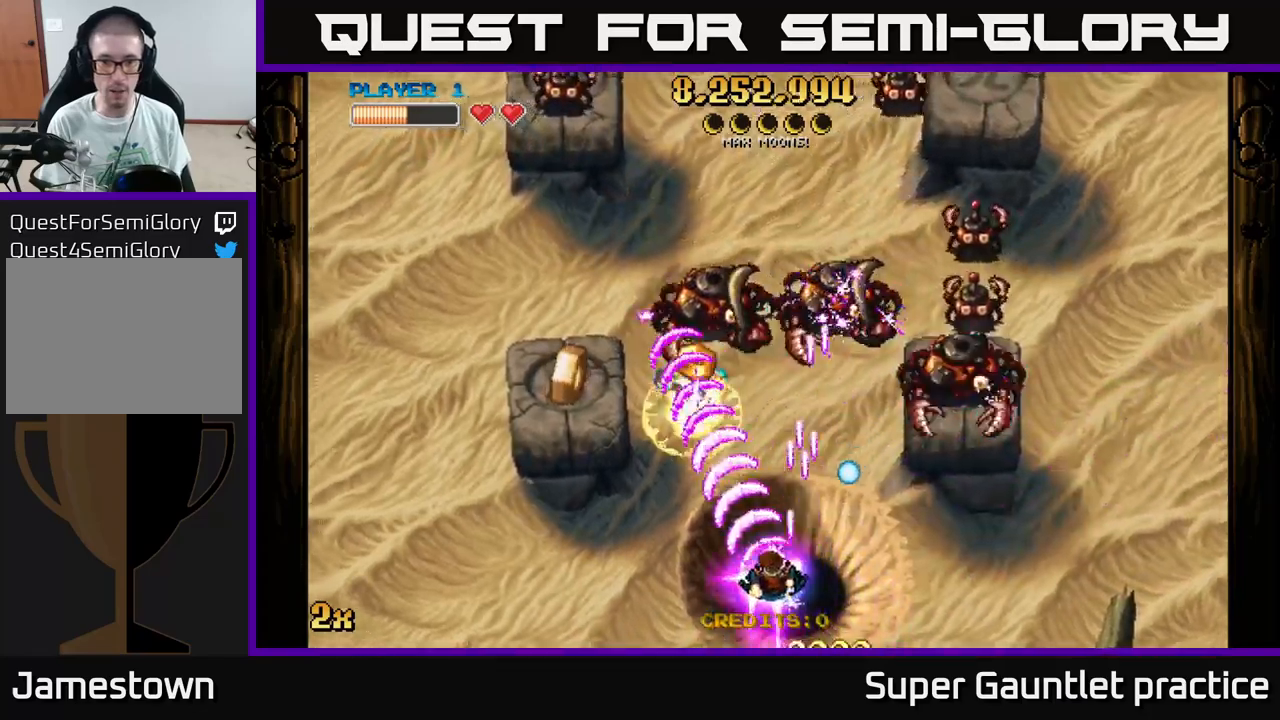
{"dt_ms": 500, "buttons": ["A", "X"], "left_stick": "up", "events": [[183, "left_stick", "up-left"], [417, "left_stick", "up"], [450, "X", "down"]]}
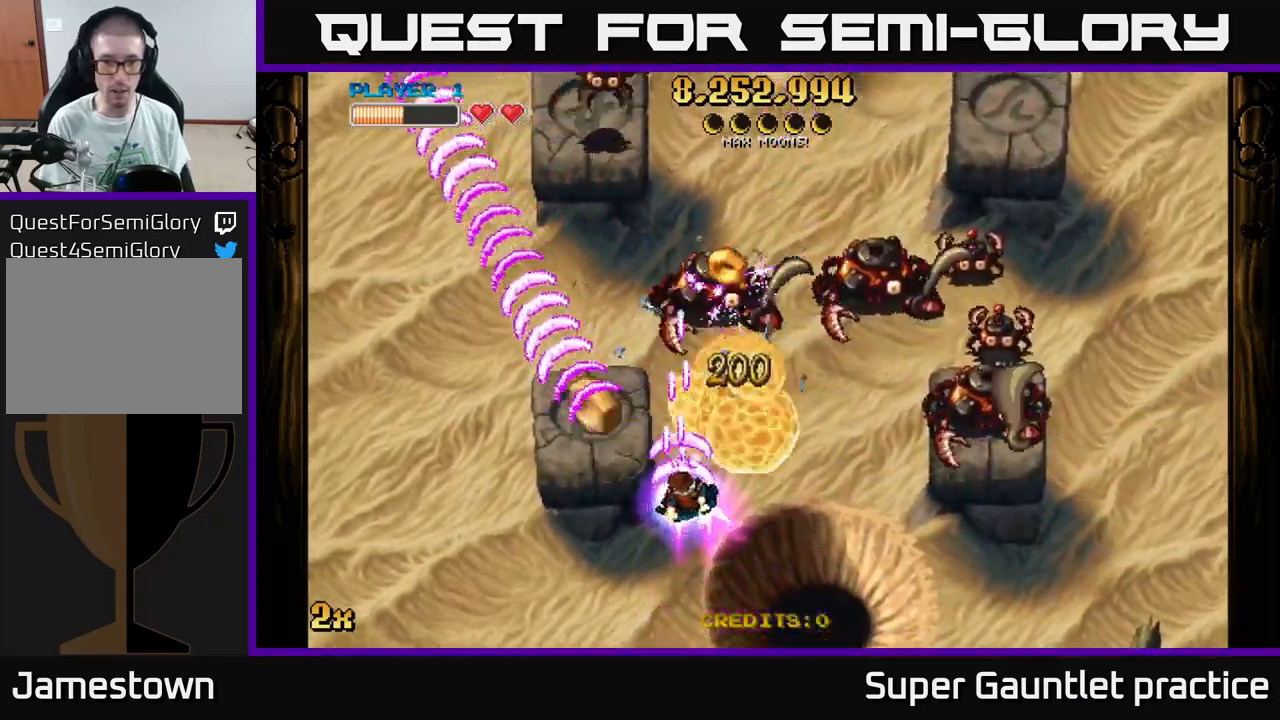
{"dt_ms": 500, "buttons": ["A"], "left_stick": "right", "events": [[50, "X", "up"], [67, "A", "up"], [150, "A", "down"], [233, "left_stick", "left"], [483, "left_stick", "right"]]}
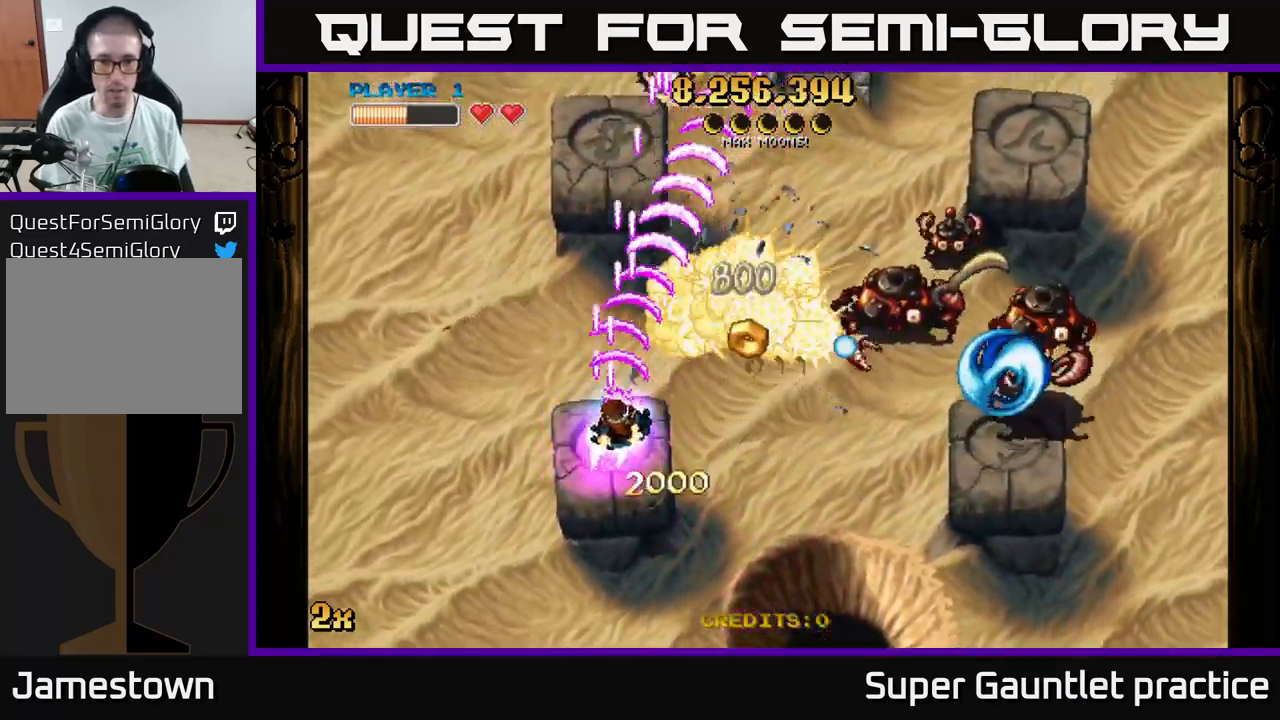
{"dt_ms": 500, "buttons": ["A"], "left_stick": "up-left", "events": [[17, "X", "down"], [133, "X", "up"], [217, "left_stick", "up-left"]]}
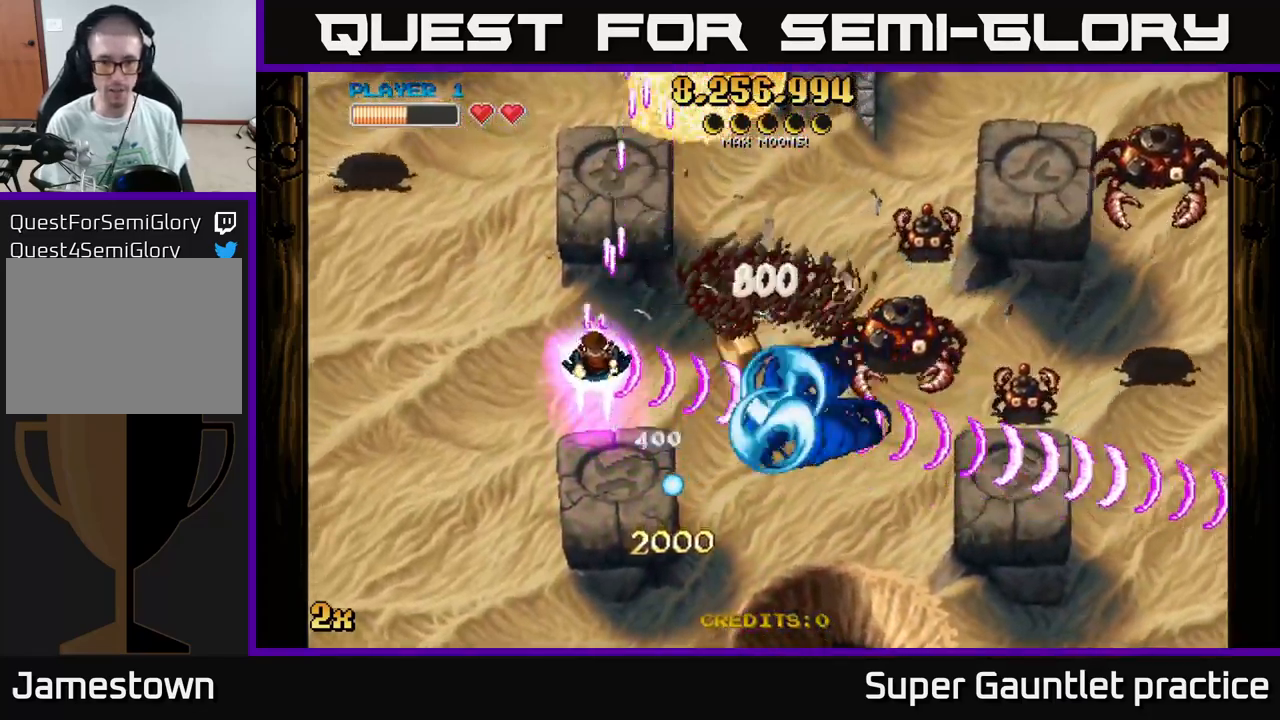
{"dt_ms": 500, "buttons": ["A"], "left_stick": "down-right", "events": [[200, "left_stick", "right"], [317, "left_stick", "down-right"]]}
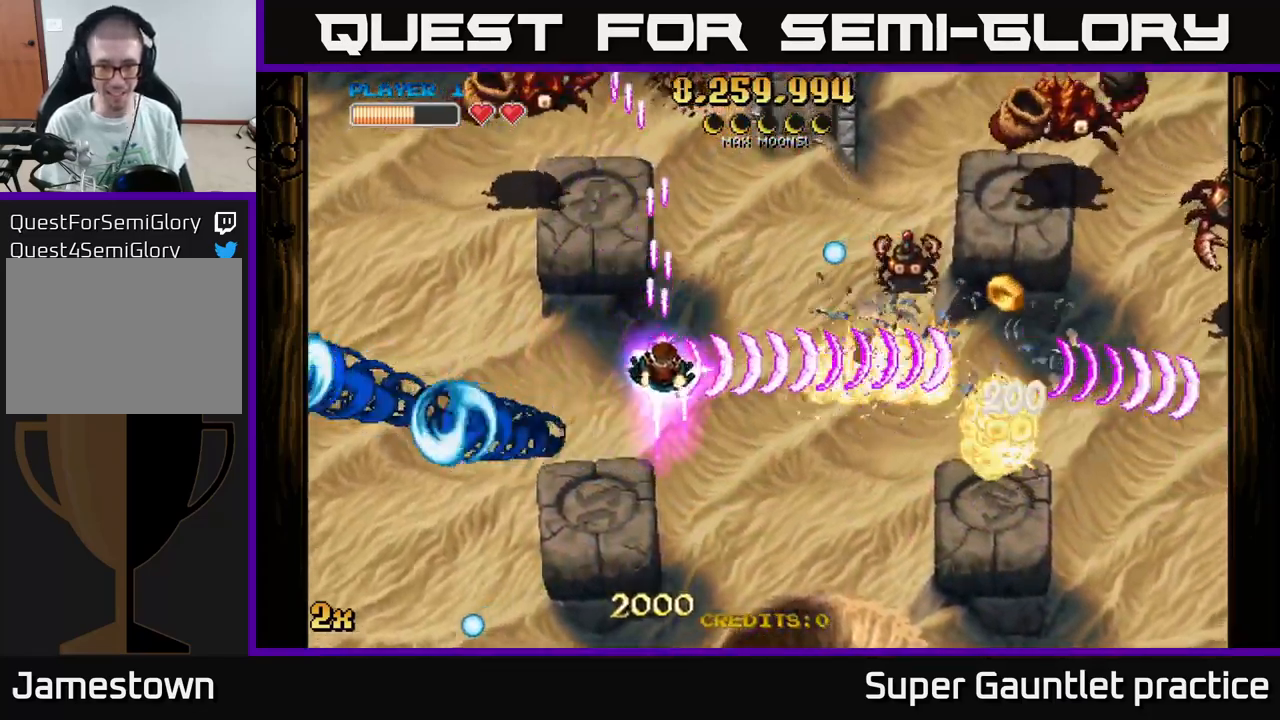
{"dt_ms": 500, "buttons": [], "left_stick": "right", "events": [[317, "X", "down"], [350, "left_stick", "up-right"], [450, "X", "up"], [467, "left_stick", "right"], [483, "A", "up"]]}
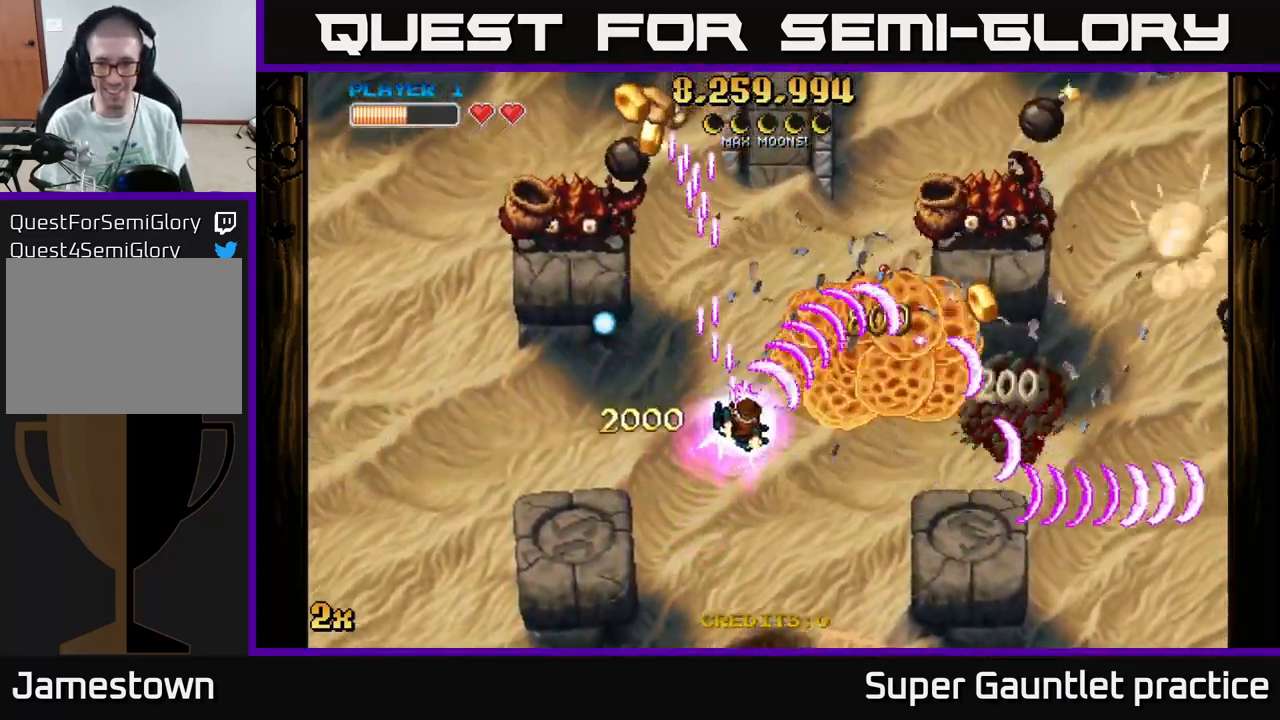
{"dt_ms": 500, "buttons": ["A"], "left_stick": "up-right", "events": [[50, "A", "down"], [500, "left_stick", "up-right"]]}
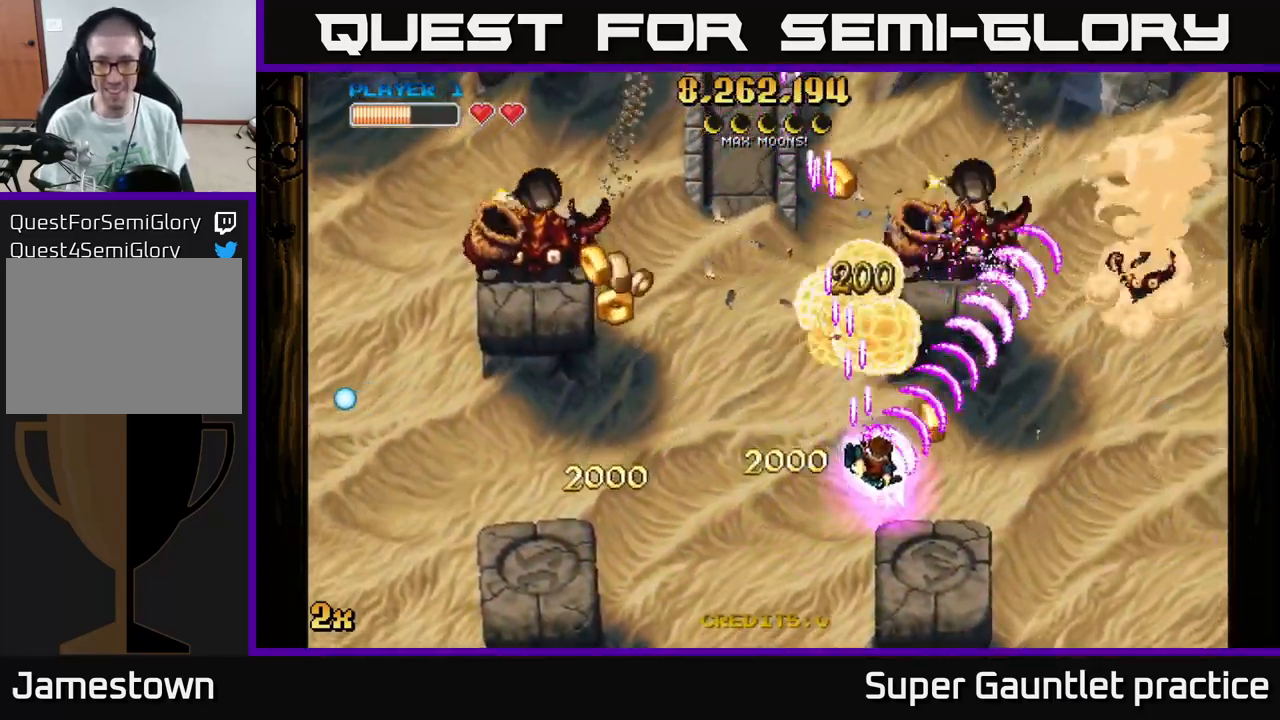
{"dt_ms": 500, "buttons": ["A"], "left_stick": "down-left", "events": [[17, "X", "down"], [133, "X", "up"], [183, "A", "up"], [217, "A", "down"], [300, "left_stick", "down-left"]]}
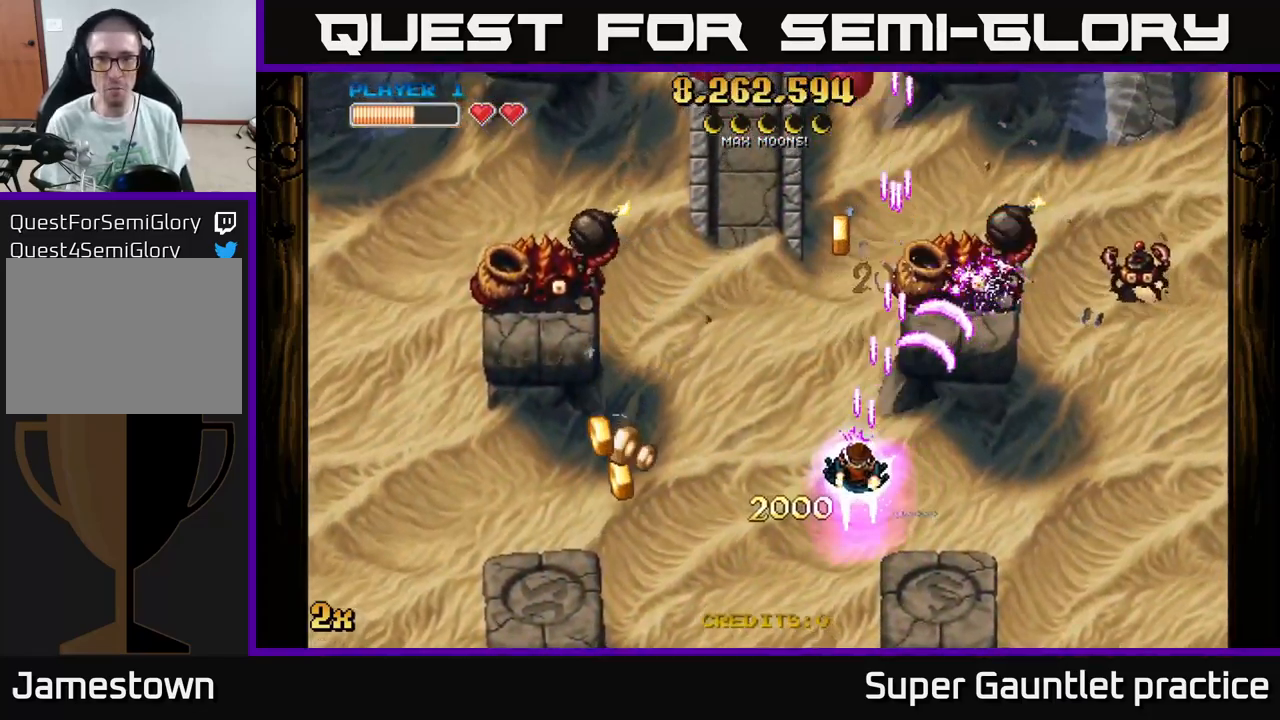
{"dt_ms": 500, "buttons": ["A"], "left_stick": "left", "events": [[217, "left_stick", "left"]]}
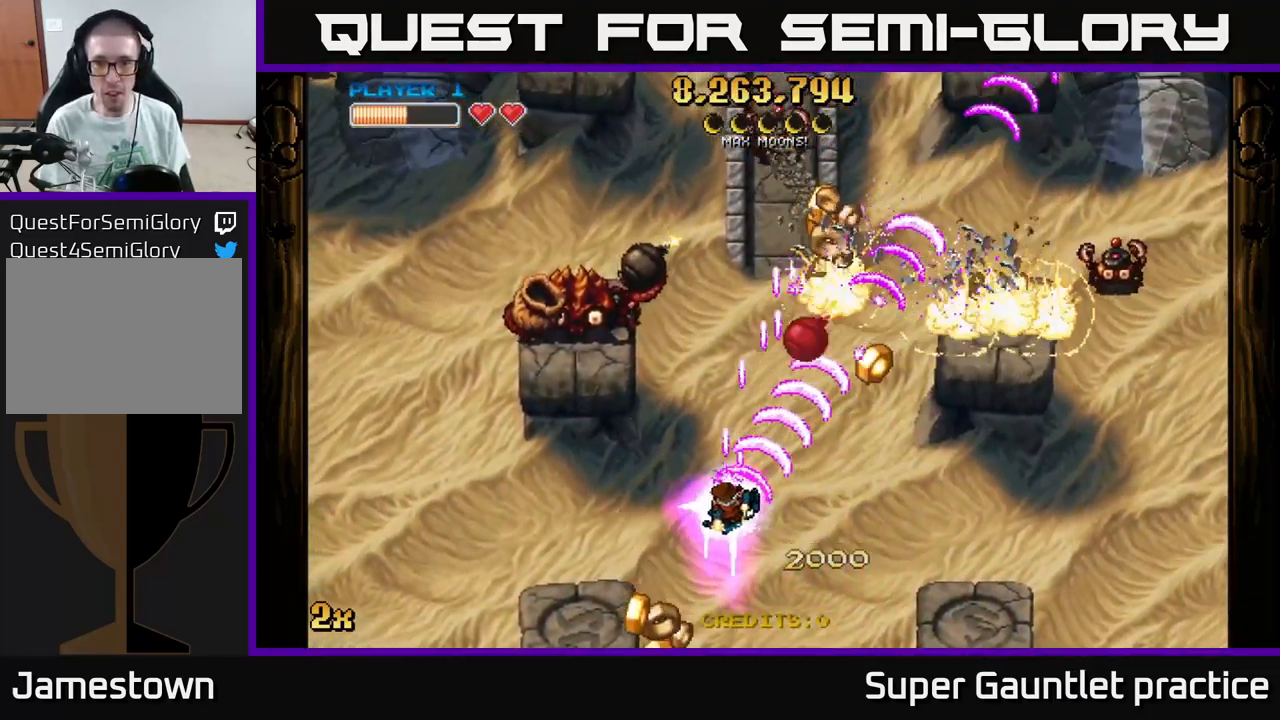
{"dt_ms": 500, "buttons": ["A"], "left_stick": "up-left", "events": [[150, "left_stick", "down-left"], [317, "left_stick", "left"], [450, "left_stick", "up-left"]]}